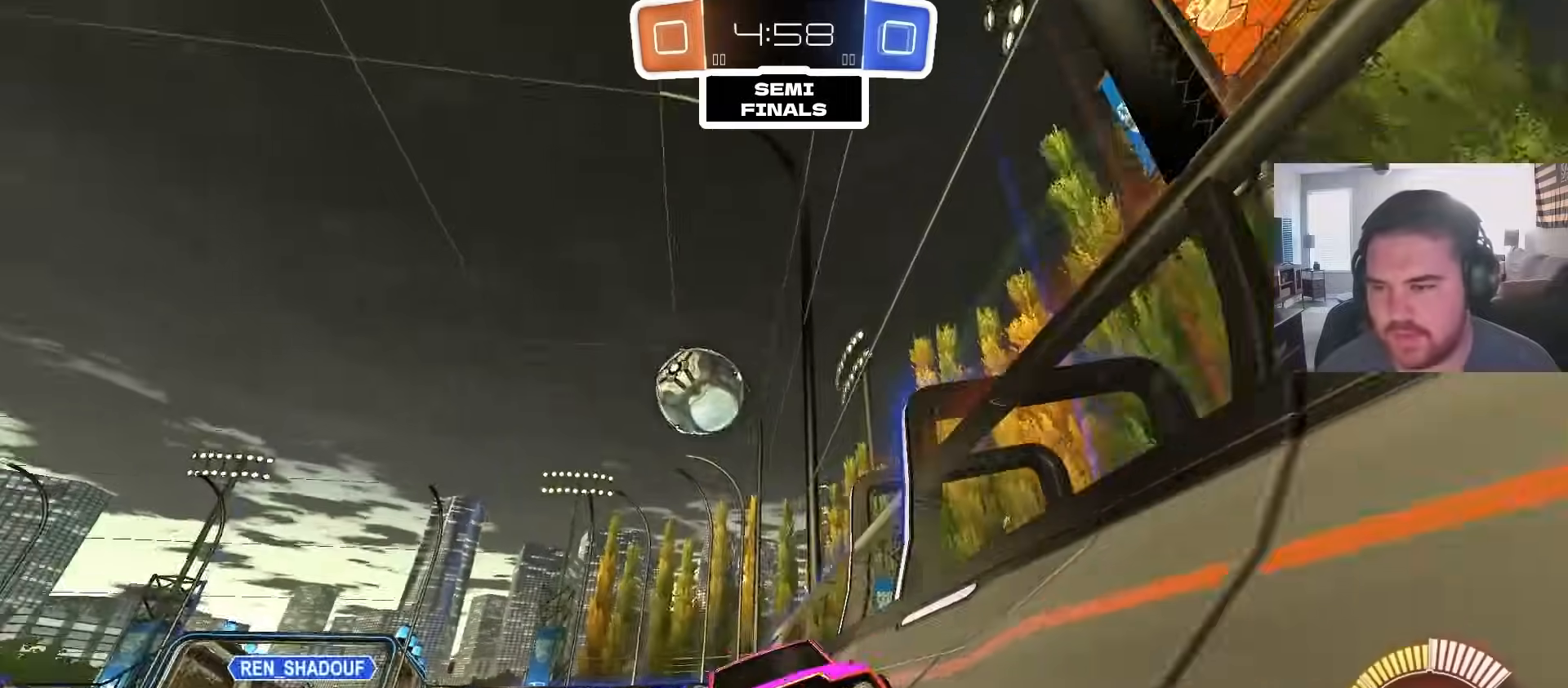
Gameplay with a controller (PlayStation layout); each line is a JSON object with the inputs held at the frame after it. "events" lists button and stick changes between this image and that frame as [ms after this image, input, new state], when the widget could be followed in between.
{"buttons": ["R2"], "left_stick": "up-right", "right_stick": "center", "events": [[167, "L1", "down"], [250, "L1", "up"]]}
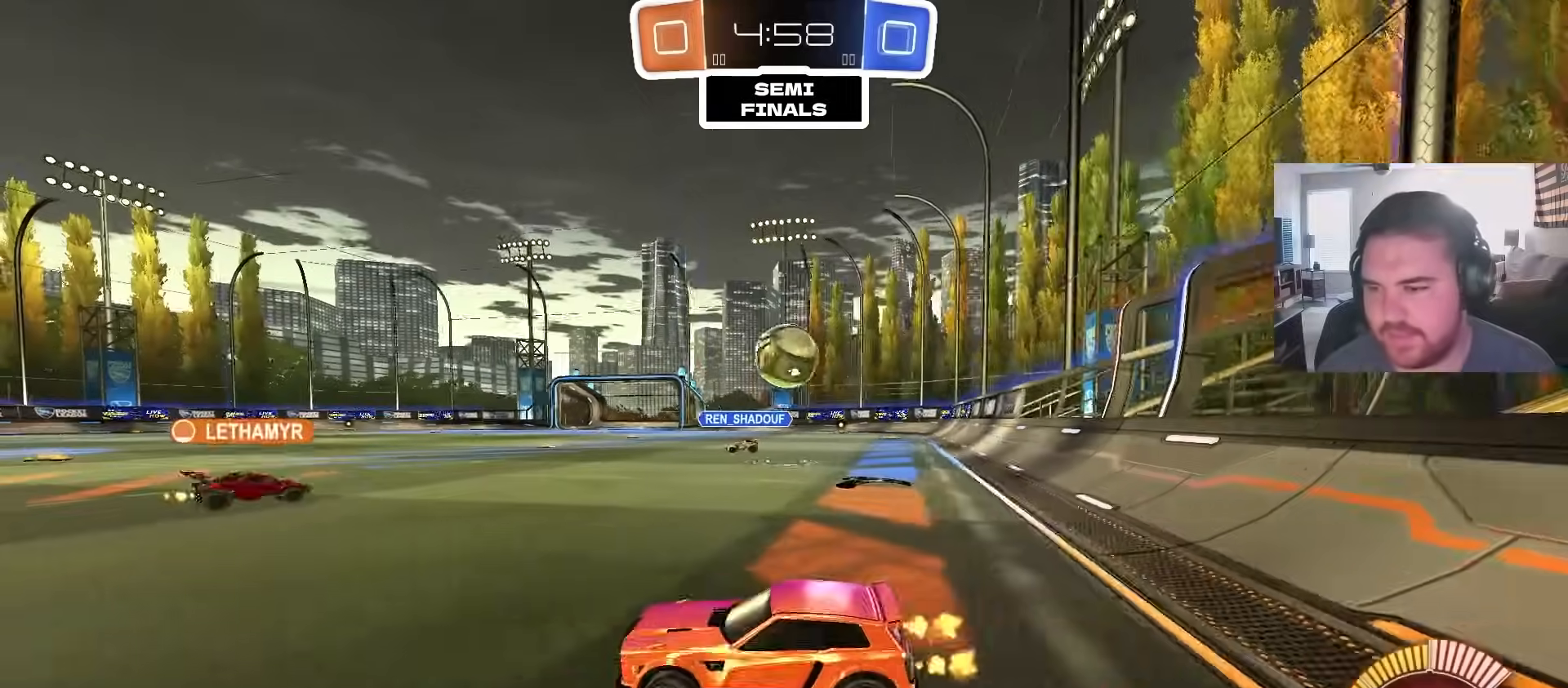
{"buttons": ["R2"], "left_stick": "center", "right_stick": "center", "events": [[333, "left_stick", "center"]]}
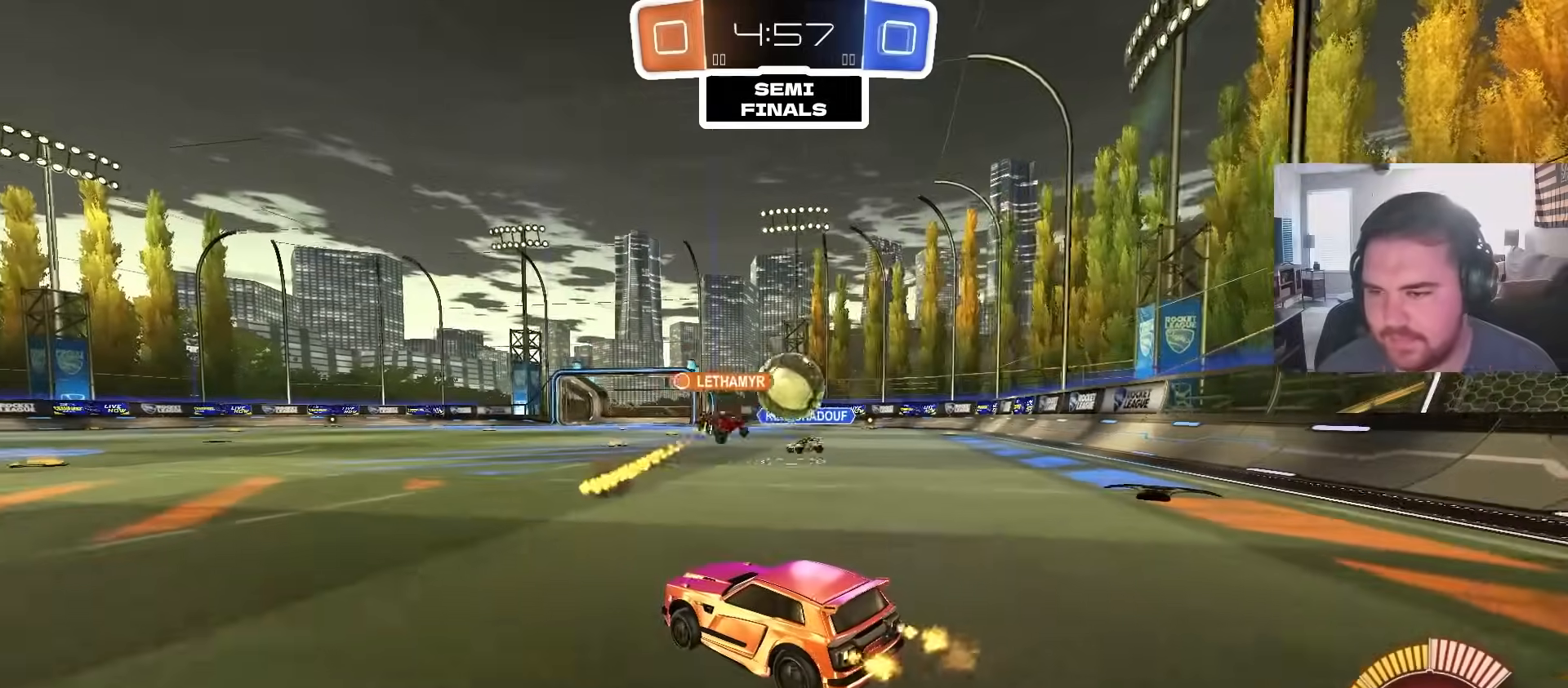
{"buttons": ["CIRCLE", "R2"], "left_stick": "center", "right_stick": "center", "events": [[83, "left_stick", "up-right"], [467, "left_stick", "center"], [483, "CIRCLE", "down"]]}
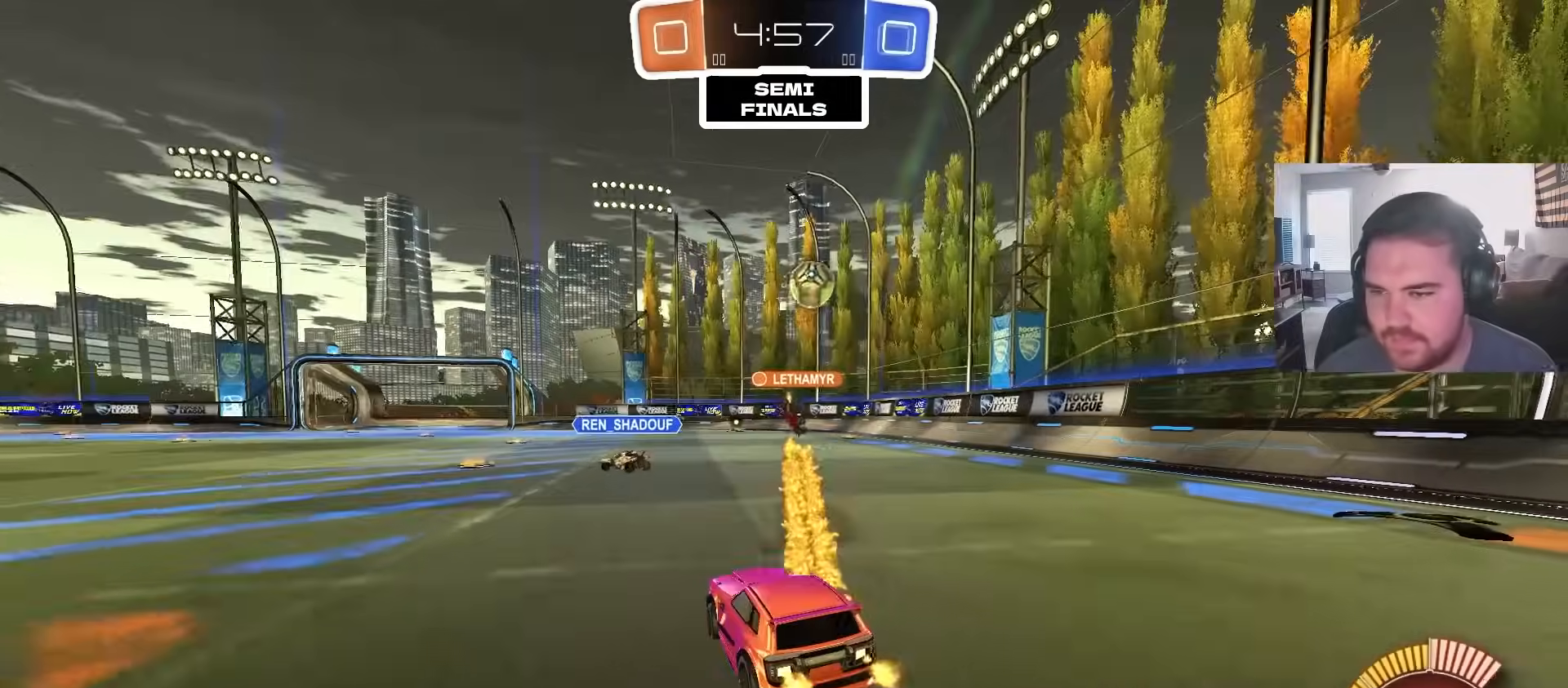
{"buttons": ["CROSS", "CIRCLE", "R1"], "left_stick": "down-left", "right_stick": "center", "events": [[250, "CROSS", "down"], [267, "left_stick", "down-left"], [383, "CROSS", "up"], [400, "left_stick", "center"], [417, "CROSS", "down"], [417, "R2", "up"], [483, "R1", "down"], [483, "left_stick", "down-left"]]}
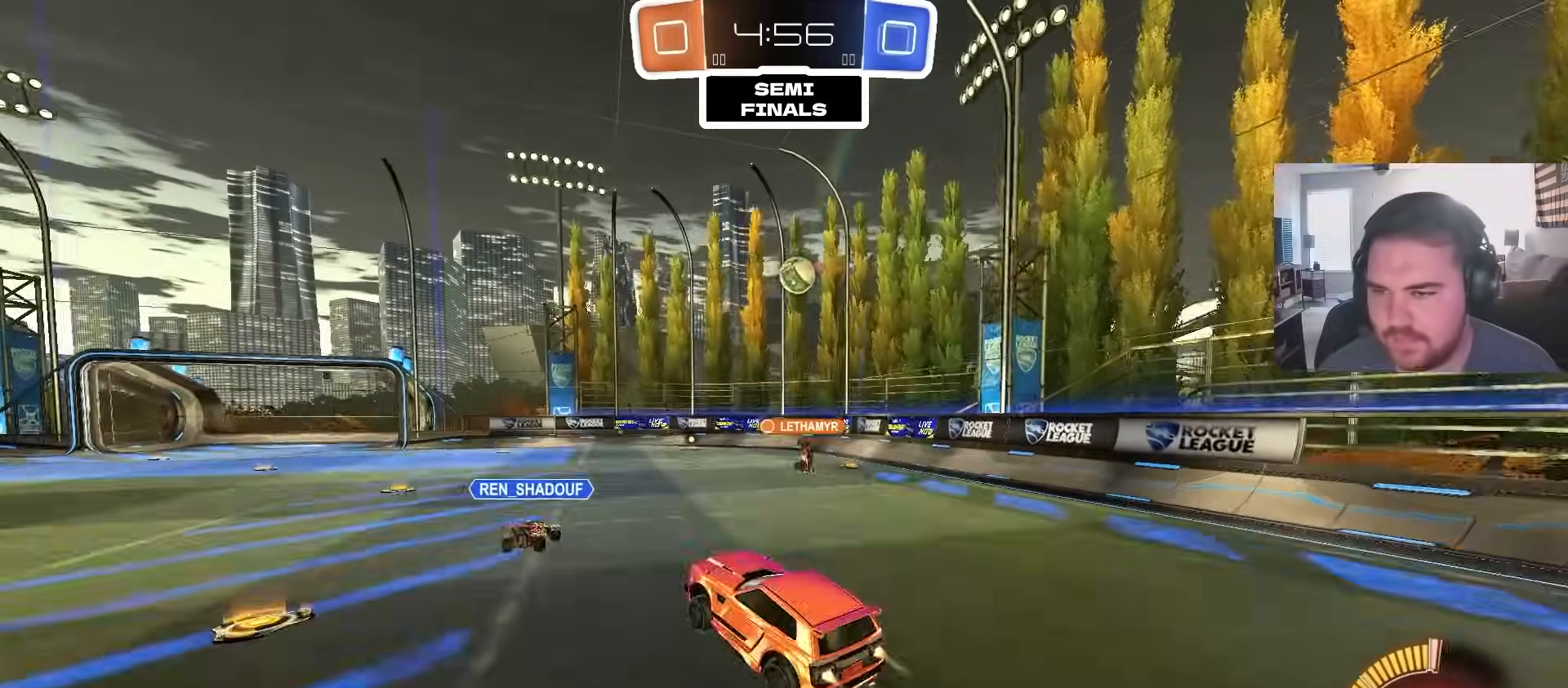
{"buttons": ["R1"], "left_stick": "up-left", "right_stick": "center", "events": [[50, "CROSS", "up"], [300, "CIRCLE", "up"], [383, "left_stick", "up-left"]]}
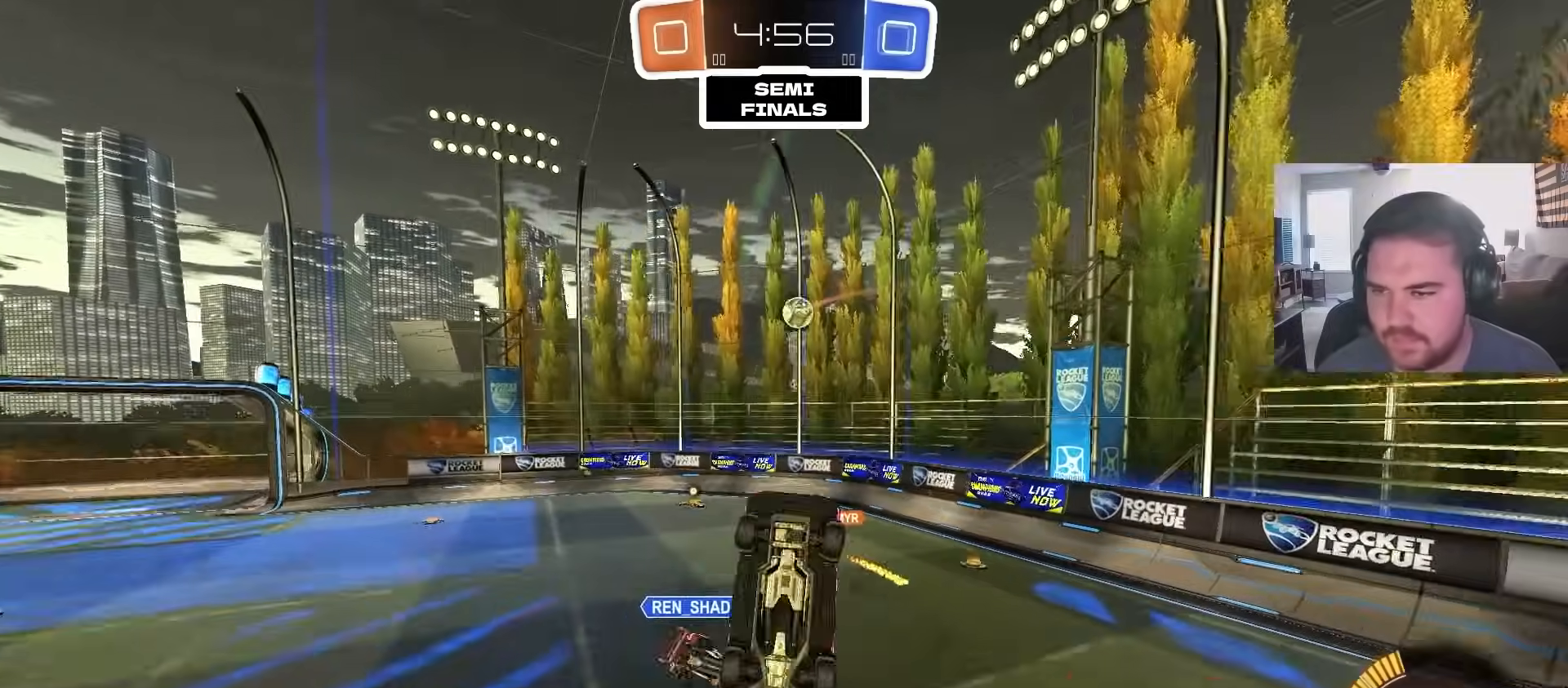
{"buttons": ["CIRCLE", "R1"], "left_stick": "down-right", "right_stick": "center", "events": [[33, "left_stick", "up"], [133, "CIRCLE", "down"], [217, "CIRCLE", "up"], [333, "CIRCLE", "down"], [333, "left_stick", "up-right"], [483, "left_stick", "down-right"]]}
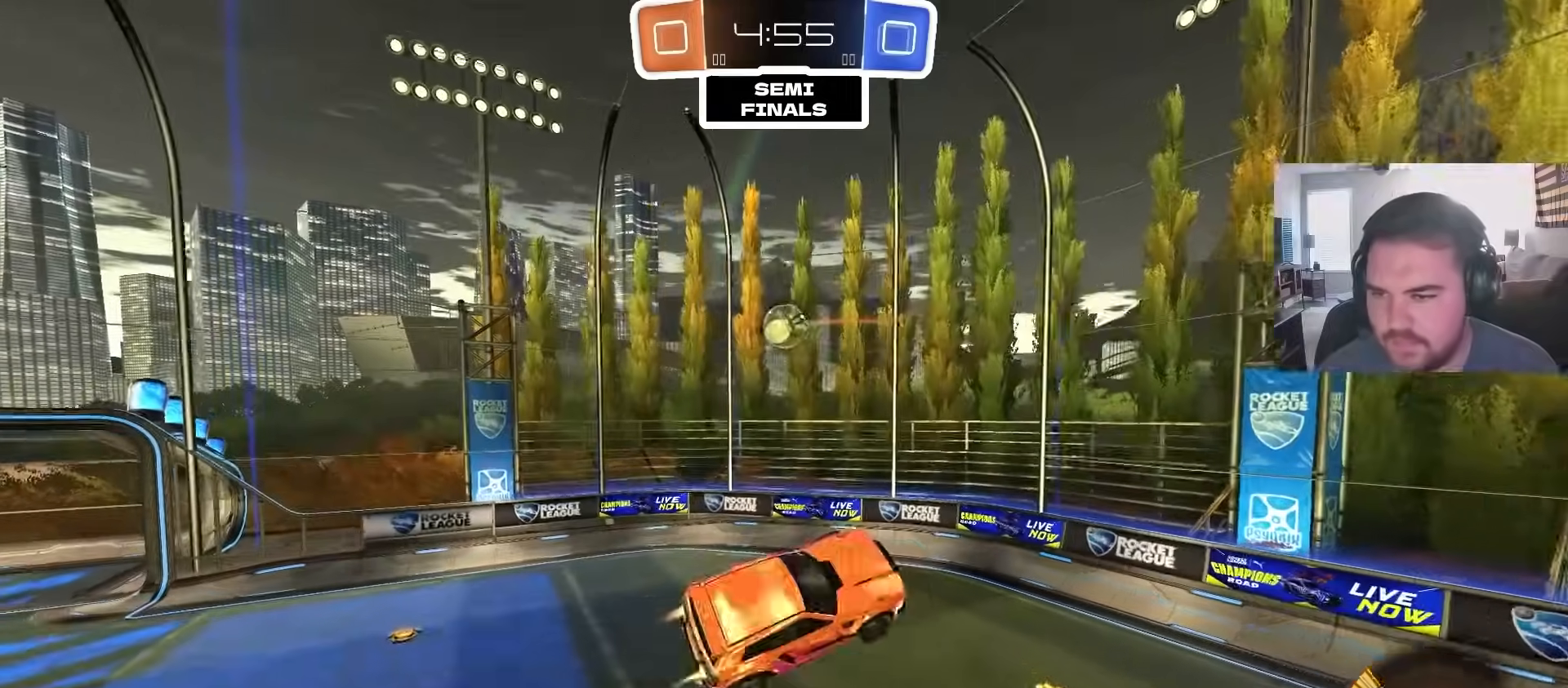
{"buttons": ["CIRCLE", "R1"], "left_stick": "up", "right_stick": "center", "events": [[117, "left_stick", "up-right"], [167, "R1", "up"], [200, "CIRCLE", "up"], [367, "left_stick", "right"], [433, "R1", "down"], [500, "CIRCLE", "down"], [500, "left_stick", "up"]]}
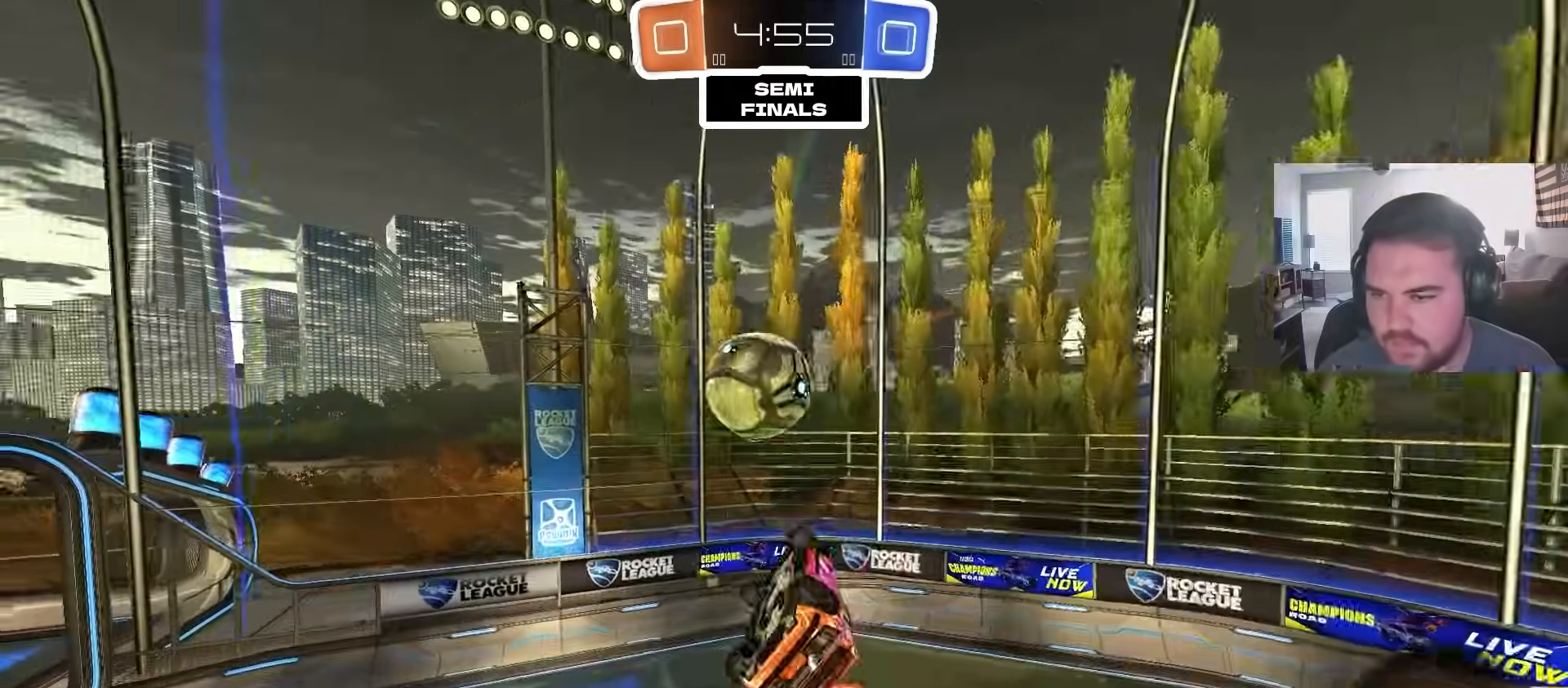
{"buttons": ["CIRCLE", "R1"], "left_stick": "down-left", "right_stick": "center", "events": [[133, "TRIANGLE", "down"], [250, "TRIANGLE", "up"], [317, "TRIANGLE", "down"], [317, "left_stick", "left"], [367, "left_stick", "down-left"], [433, "TRIANGLE", "up"]]}
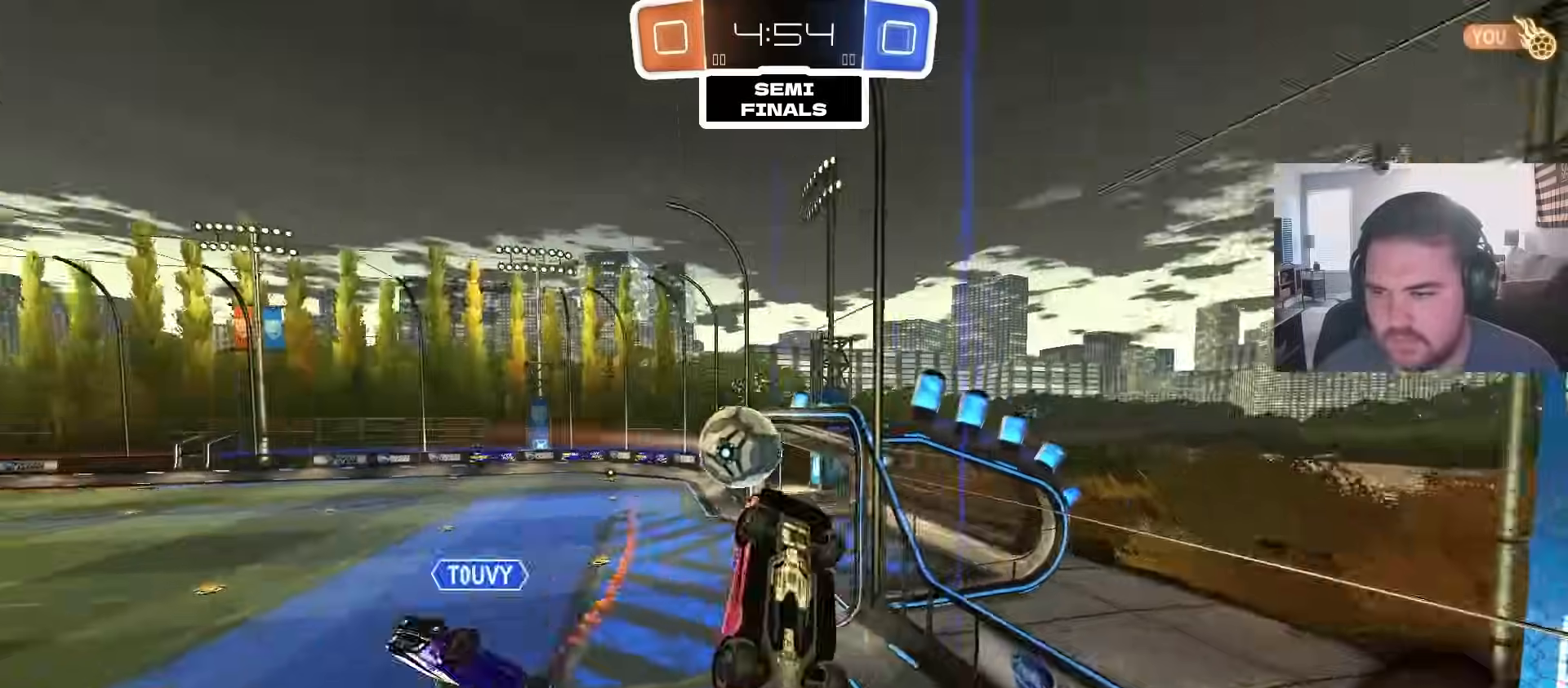
{"buttons": ["CROSS"], "left_stick": "left", "right_stick": "center", "events": [[117, "CIRCLE", "up"], [150, "R1", "up"], [167, "left_stick", "left"], [333, "CROSS", "down"], [367, "L1", "down"], [500, "L1", "up"]]}
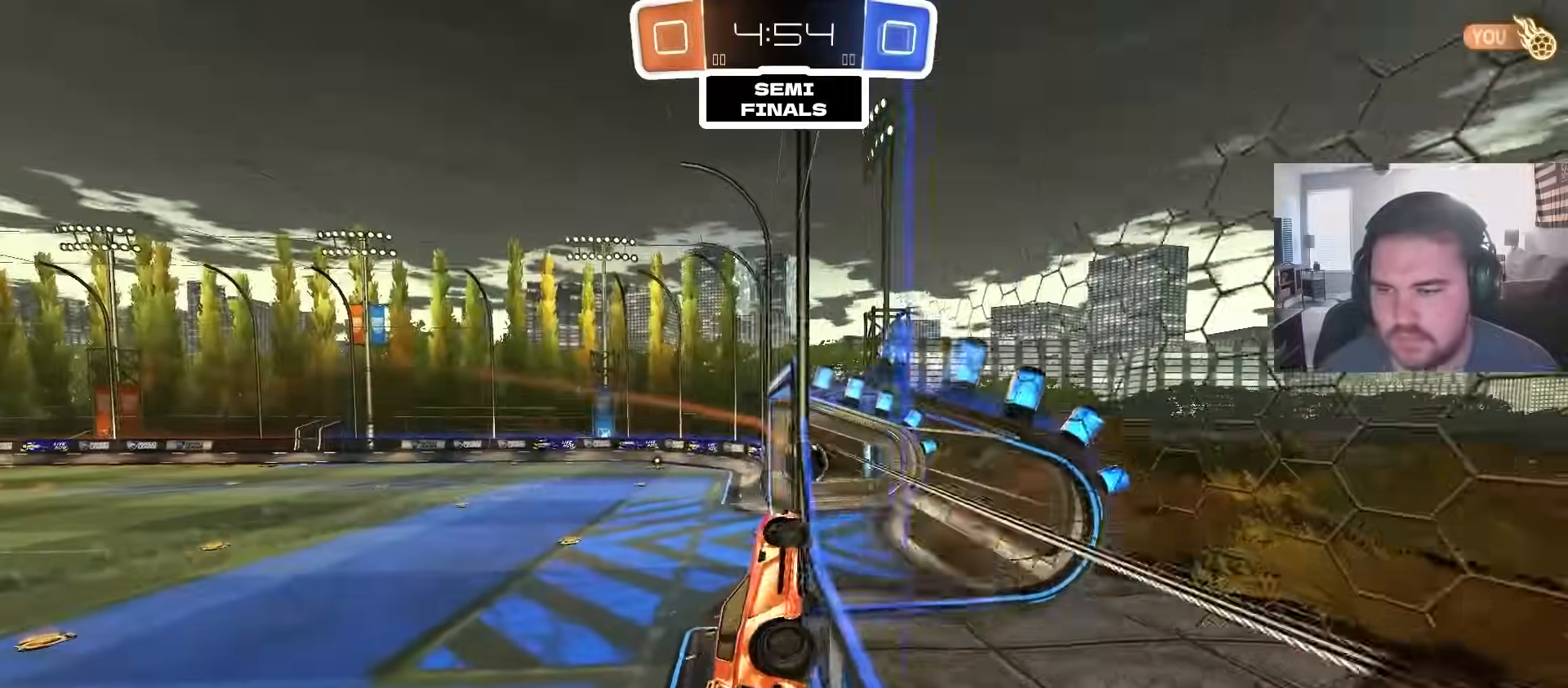
{"buttons": ["SQUARE"], "left_stick": "center", "right_stick": "center", "events": [[17, "CROSS", "up"], [183, "left_stick", "center"], [300, "TRIANGLE", "down"], [417, "TRIANGLE", "up"], [483, "SQUARE", "down"]]}
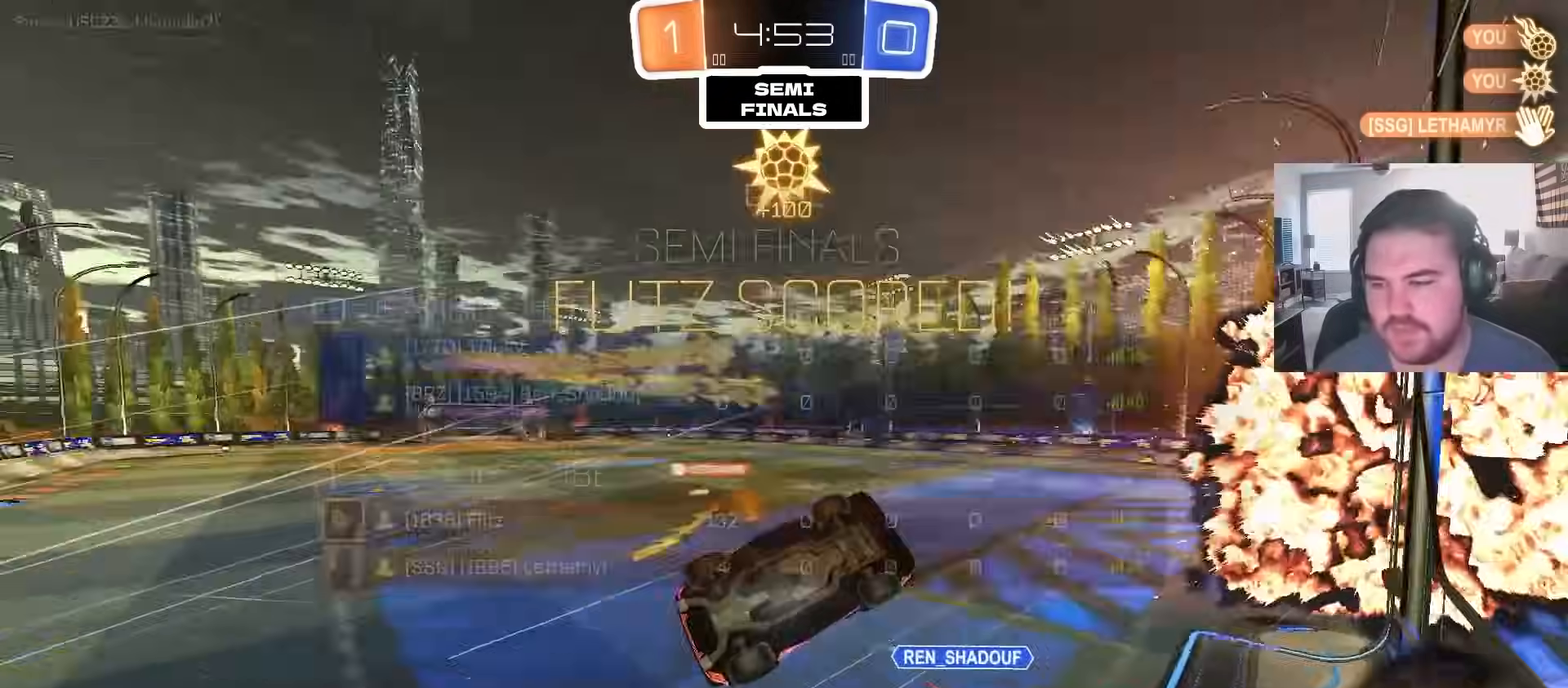
{"buttons": [], "left_stick": "down", "right_stick": "center", "events": [[33, "left_stick", "down-left"], [150, "SQUARE", "up"], [167, "left_stick", "down"], [250, "CROSS", "down"], [417, "CROSS", "up"]]}
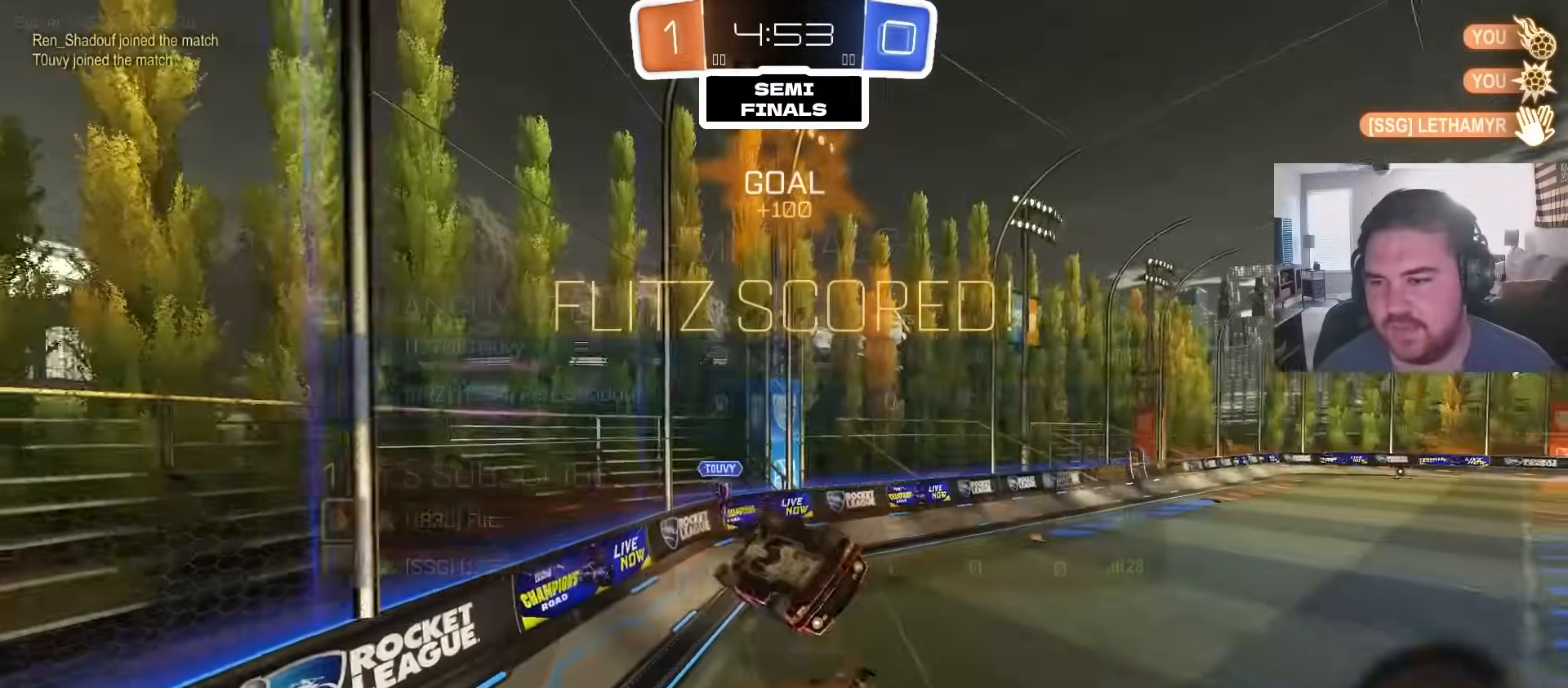
{"buttons": ["CIRCLE", "R1"], "left_stick": "up-left", "right_stick": "center", "events": [[150, "left_stick", "center"], [217, "left_stick", "up"], [233, "R1", "down"], [400, "CIRCLE", "down"], [500, "left_stick", "up-left"]]}
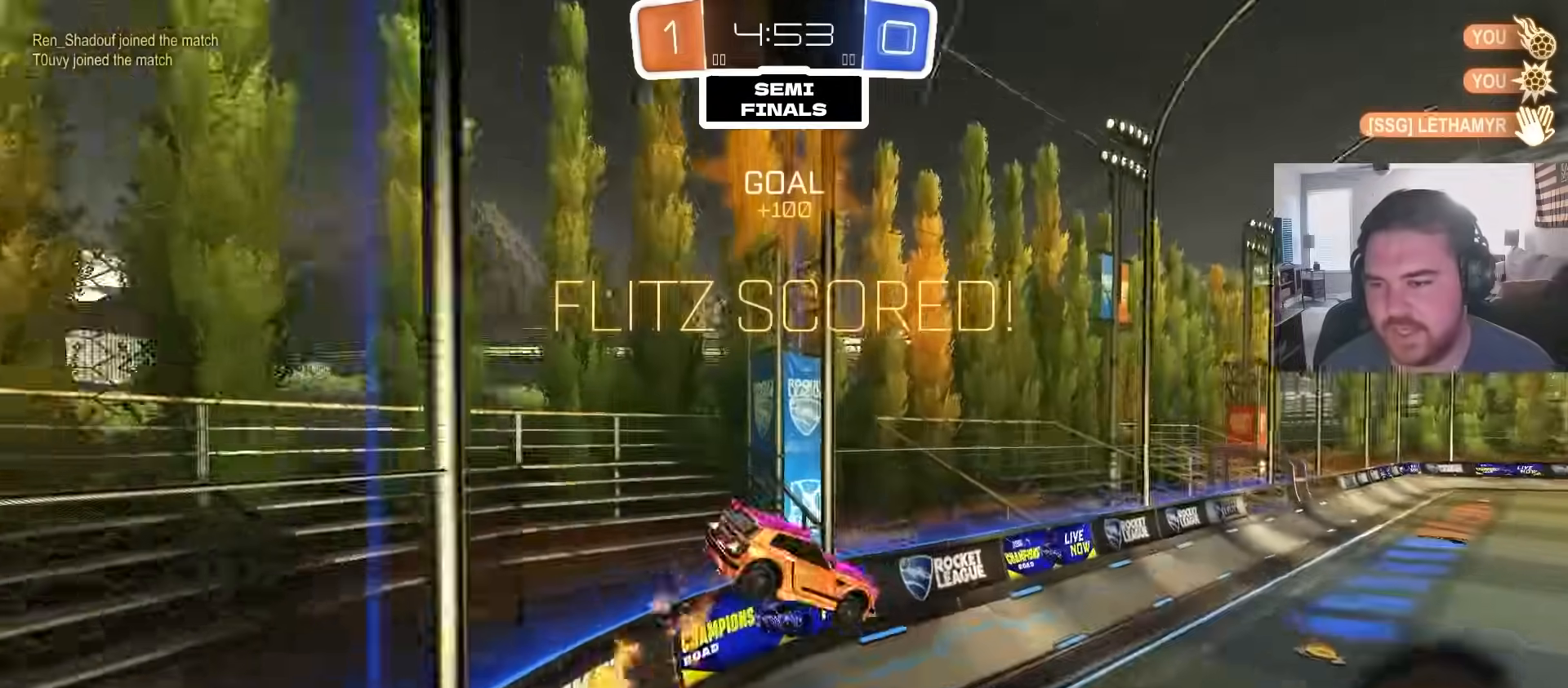
{"buttons": ["CROSS", "CIRCLE"], "left_stick": "up-left", "right_stick": "center", "events": [[133, "R1", "up"], [133, "left_stick", "center"], [400, "left_stick", "right"], [467, "CROSS", "down"], [500, "left_stick", "up-left"]]}
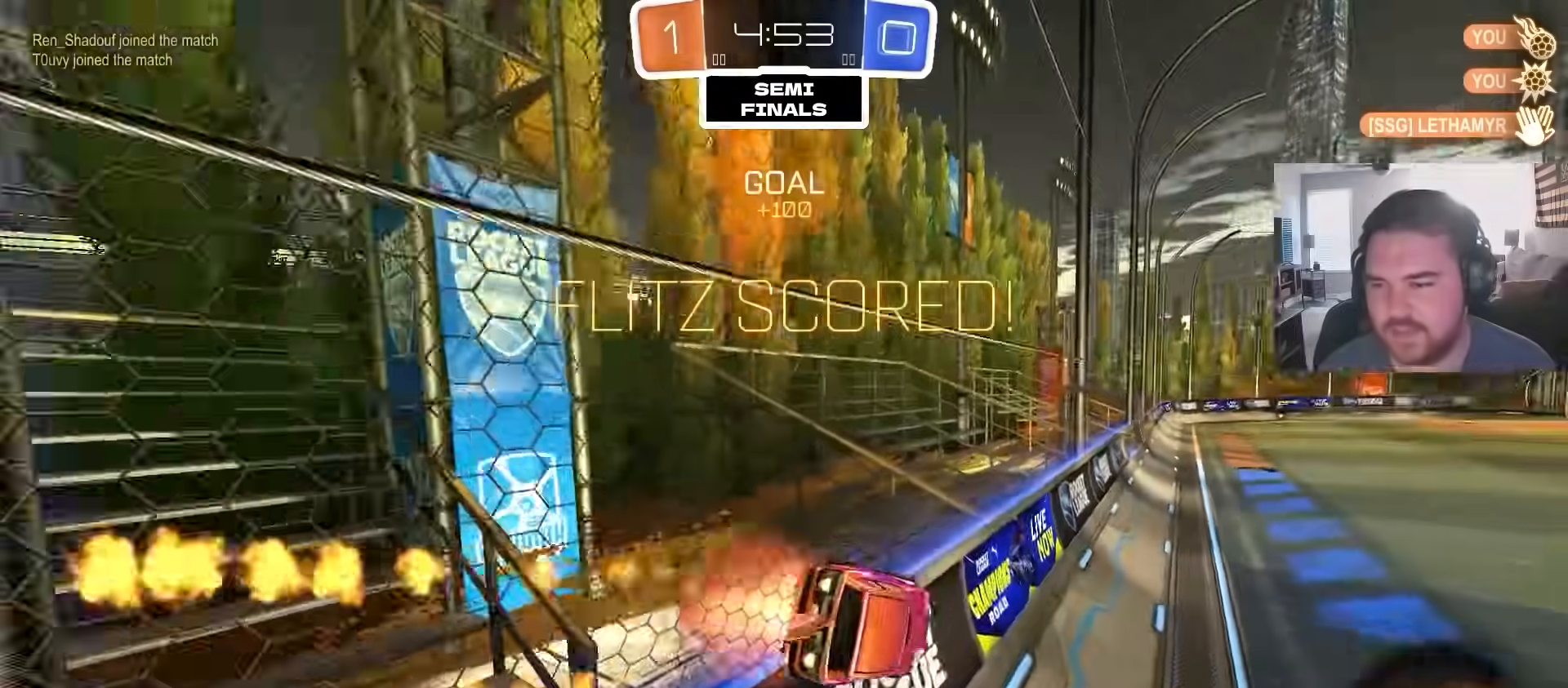
{"buttons": ["R2"], "left_stick": "center", "right_stick": "center", "events": [[17, "CROSS", "up"], [83, "CROSS", "down"], [133, "left_stick", "down"], [233, "CROSS", "up"], [300, "left_stick", "center"], [367, "CIRCLE", "up"], [367, "R2", "down"]]}
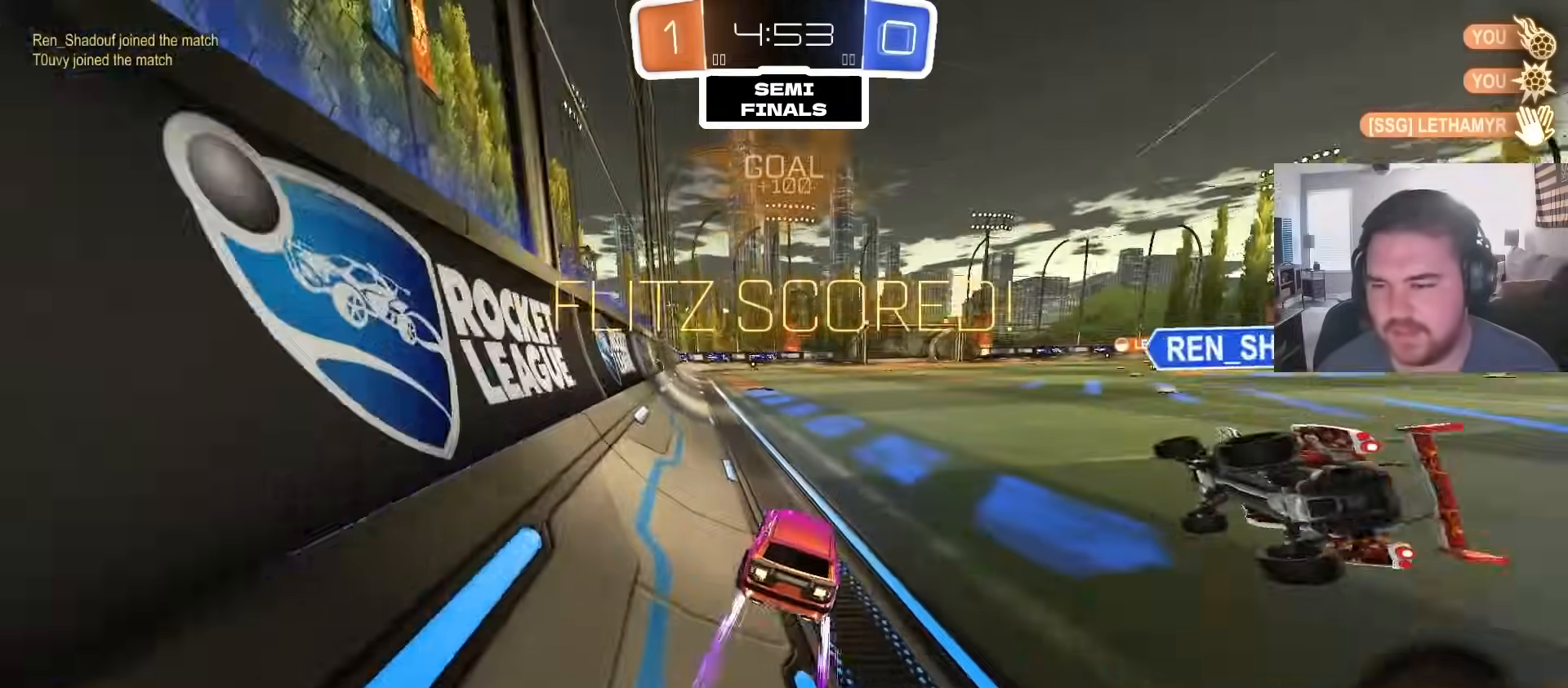
{"buttons": ["SQUARE", "L1", "R2"], "left_stick": "down", "right_stick": "center", "events": [[183, "CROSS", "down"], [217, "left_stick", "up-left"], [250, "CROSS", "up"], [250, "L1", "down"], [283, "CROSS", "down"], [333, "left_stick", "down"], [433, "SQUARE", "down"], [500, "CROSS", "up"]]}
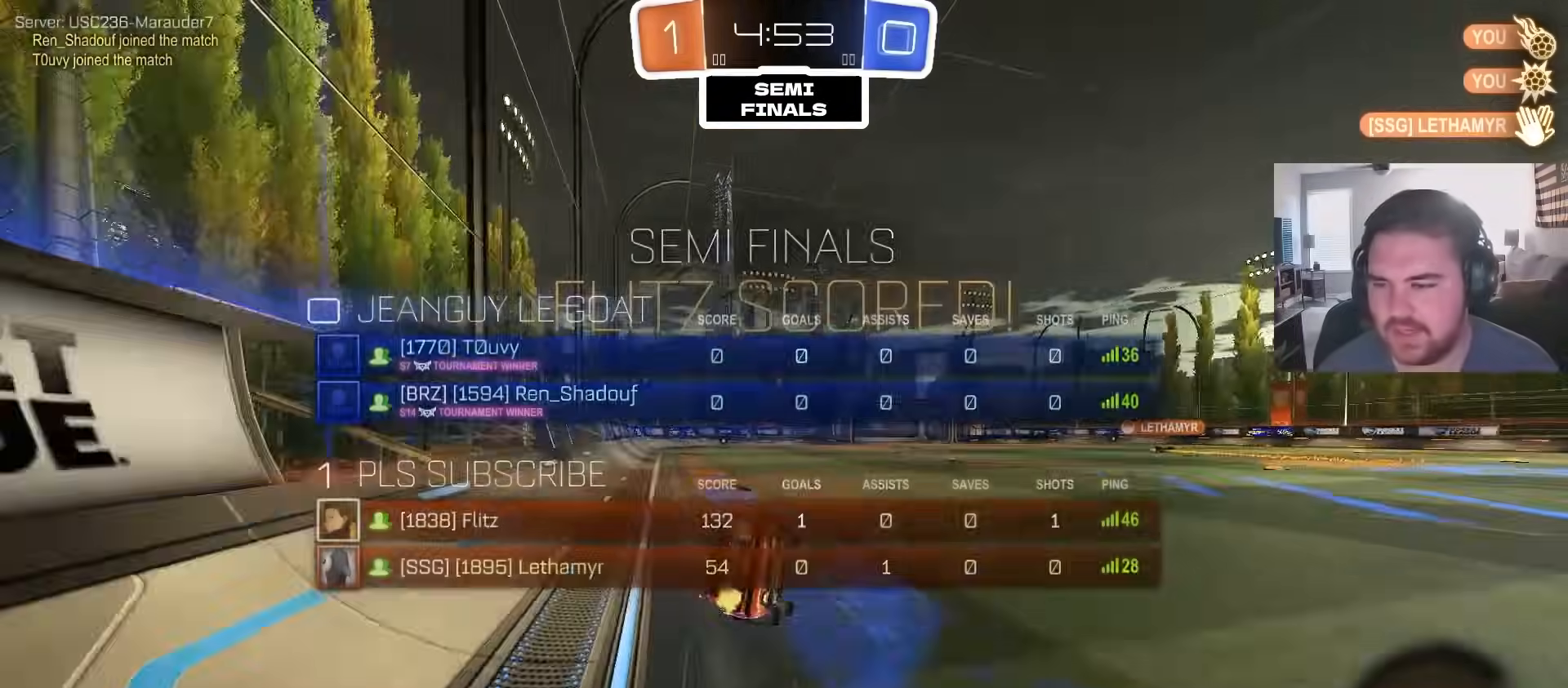
{"buttons": ["L1"], "left_stick": "down-left", "right_stick": "center", "events": [[33, "R2", "up"], [50, "SQUARE", "up"], [117, "left_stick", "down-left"]]}
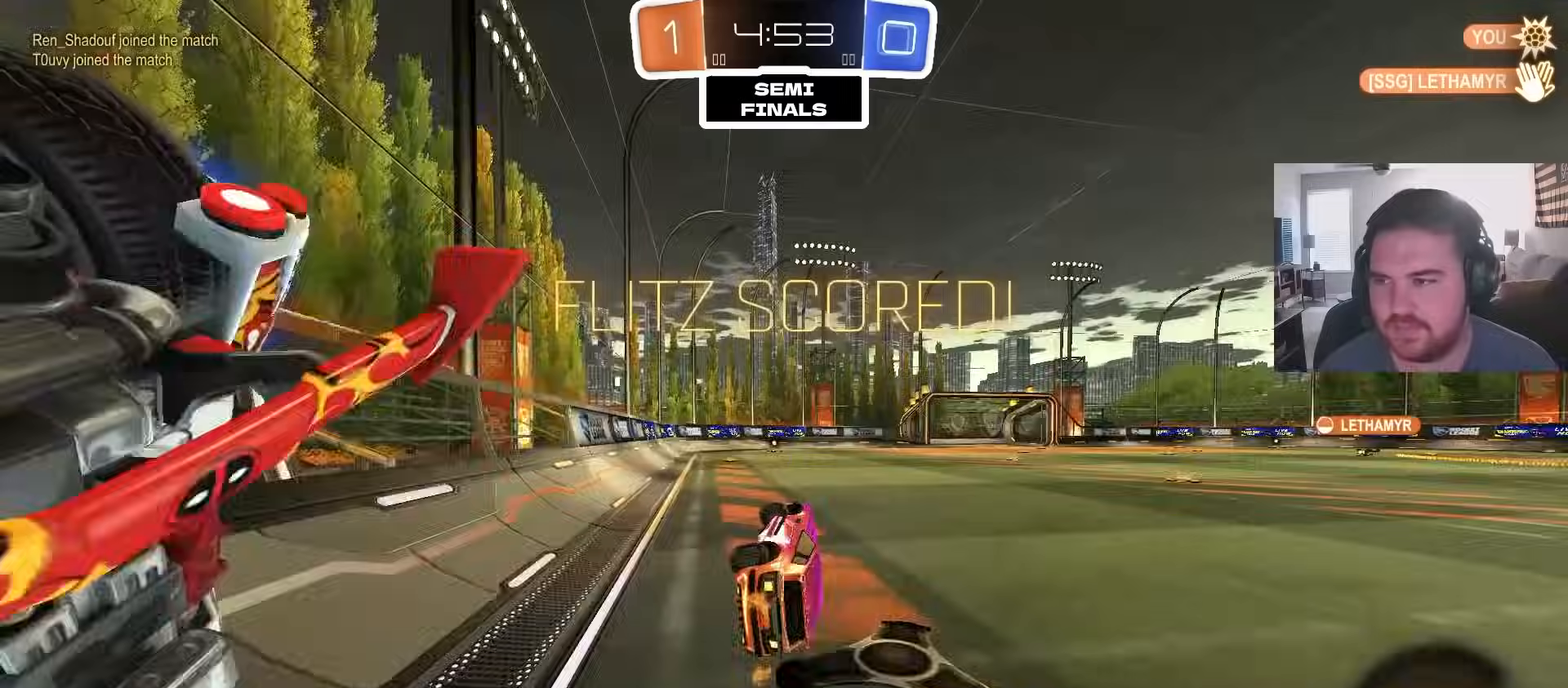
{"buttons": [], "left_stick": "center", "right_stick": "center", "events": [[100, "L1", "up"], [150, "left_stick", "left"], [283, "left_stick", "center"]]}